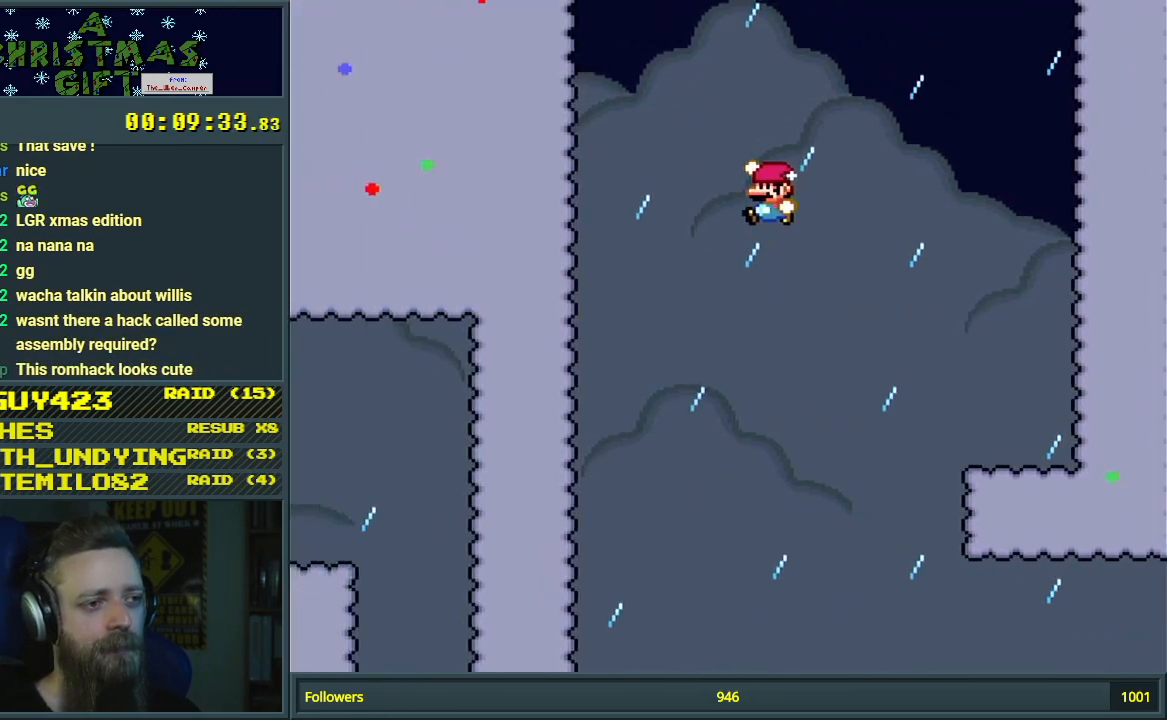
Gameplay with a controller (Nintendo layout); each line is a JSON object with the inputs held at the frame after it. "events" lists button and stick changes between this image and that frame as [ms after this image, input, new state], when the widget could be followed in between. Not read: L3 R3.
{"buttons": ["B", "Y", "DPAD_RIGHT"], "events": [[300, "DPAD_LEFT", "up"], [367, "DPAD_RIGHT", "down"]]}
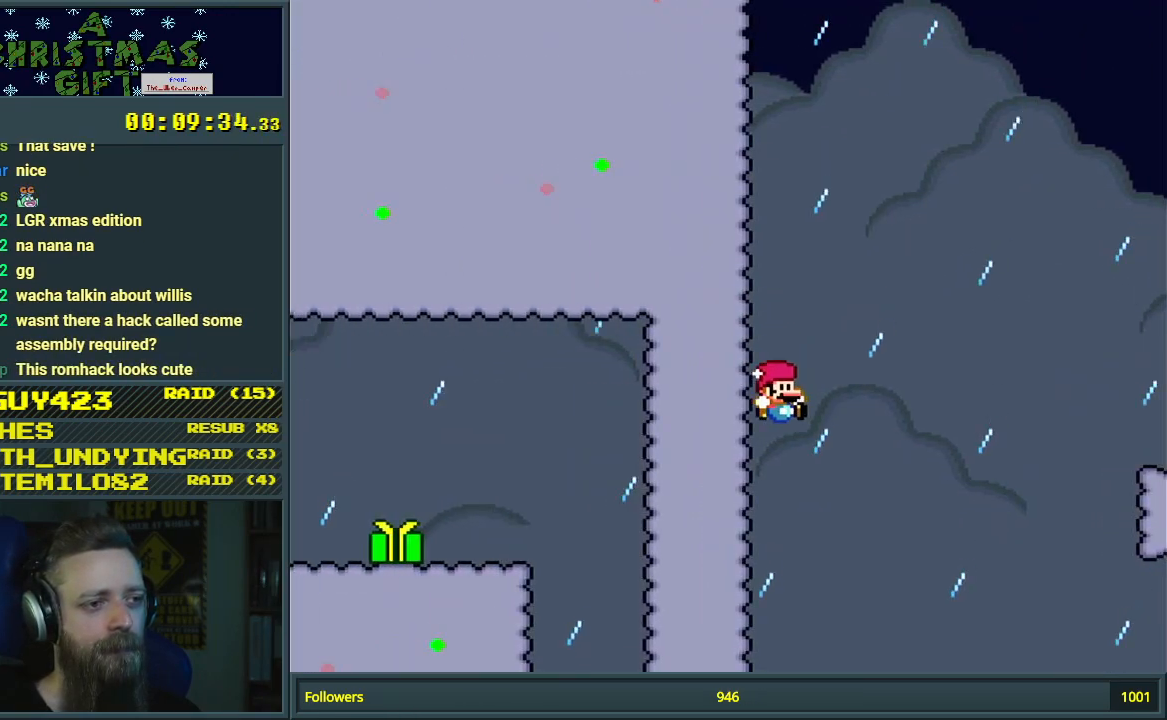
{"buttons": ["B", "Y", "DPAD_RIGHT"], "events": []}
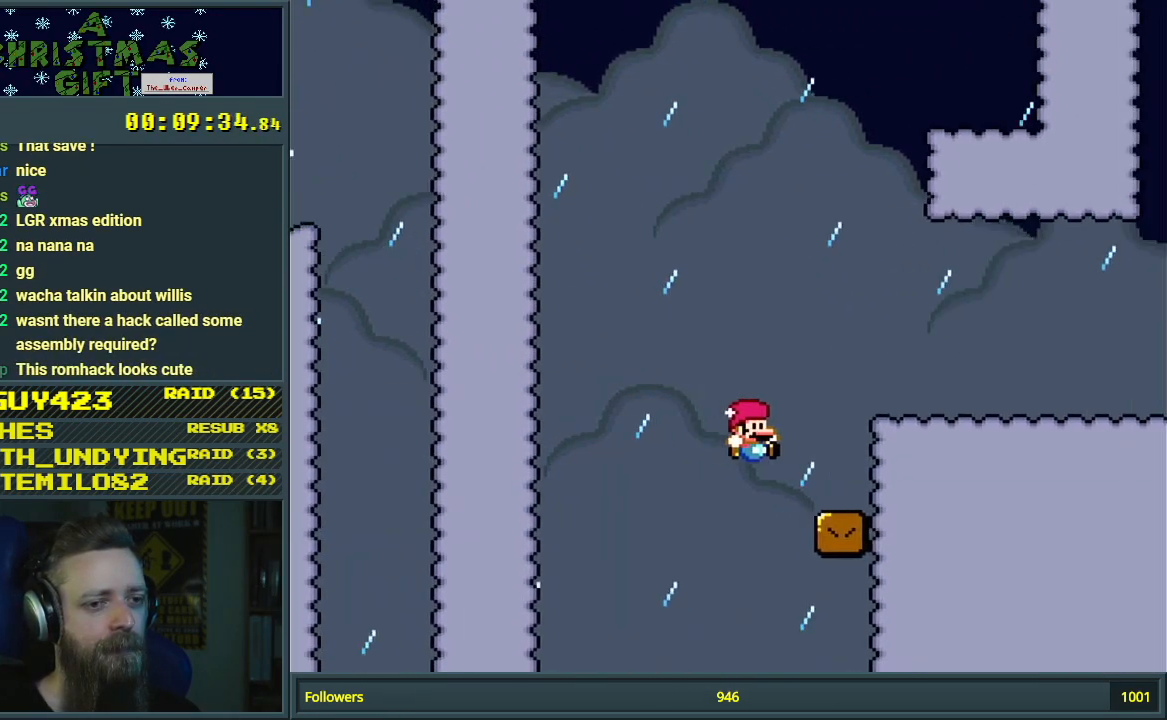
{"buttons": ["Y"], "events": [[183, "B", "up"], [417, "DPAD_RIGHT", "up"]]}
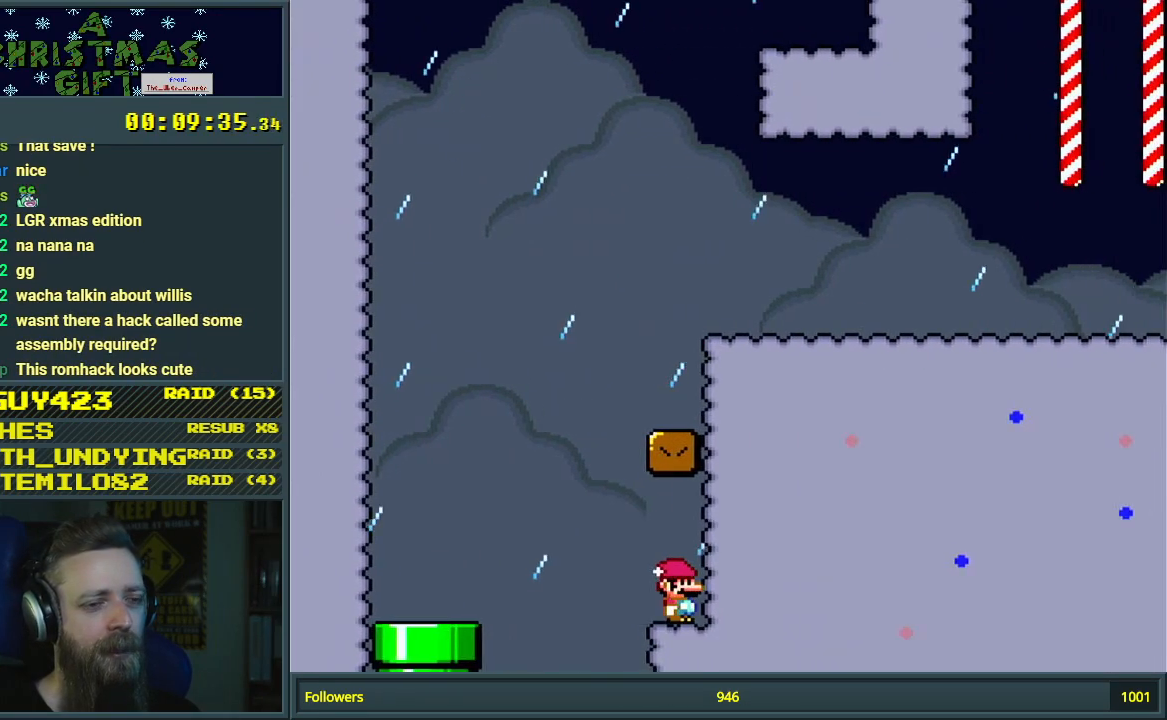
{"buttons": ["B", "Y", "DPAD_LEFT"], "events": [[50, "DPAD_RIGHT", "down"], [183, "DPAD_RIGHT", "up"], [333, "DPAD_LEFT", "down"], [500, "B", "down"]]}
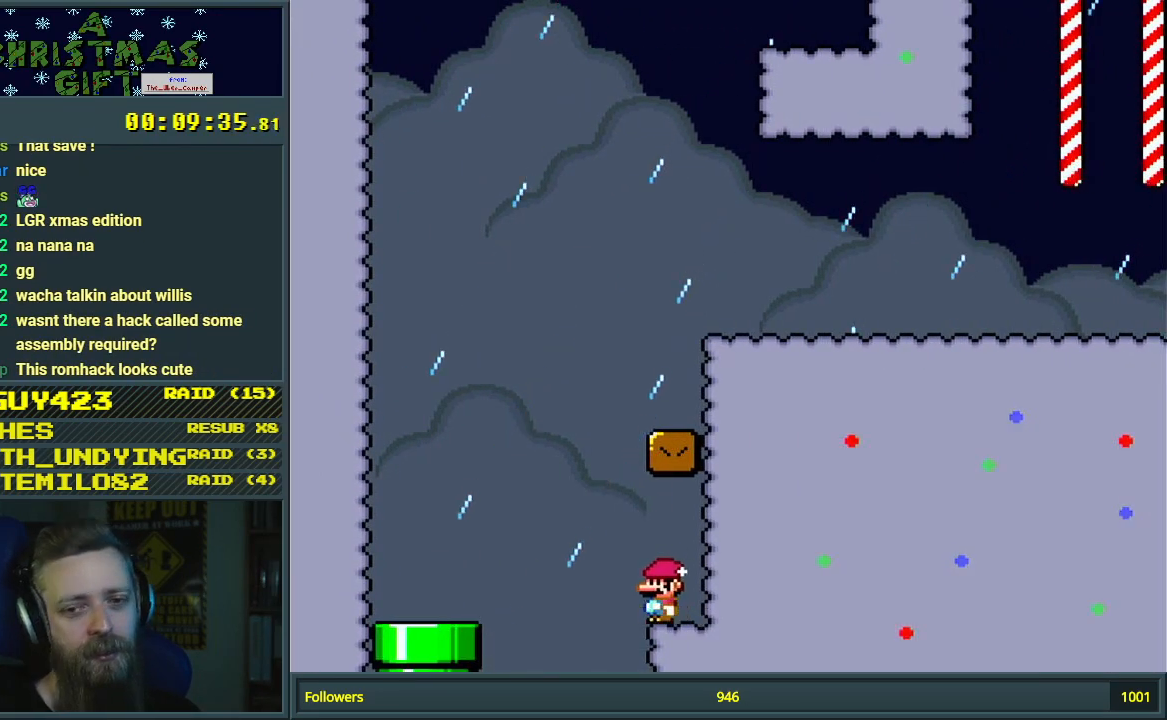
{"buttons": ["Y", "DPAD_RIGHT"], "events": [[100, "DPAD_LEFT", "up"], [167, "DPAD_RIGHT", "down"], [483, "B", "up"]]}
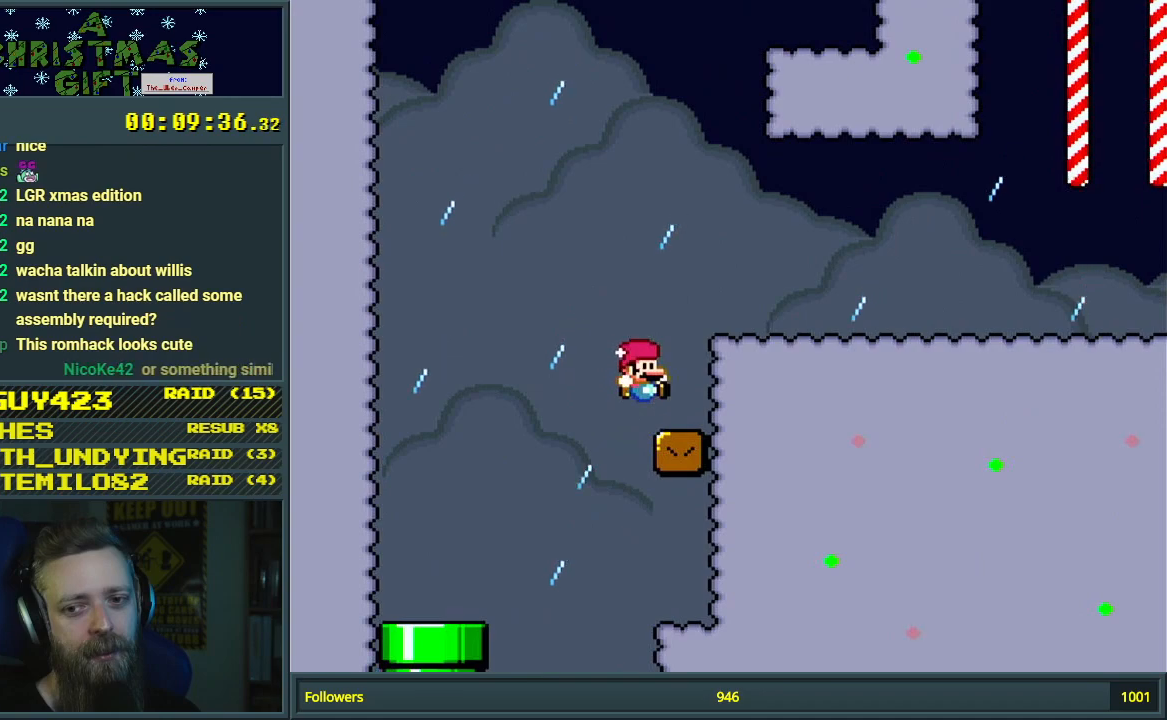
{"buttons": ["Y", "DPAD_RIGHT"], "events": [[183, "B", "down"], [300, "B", "up"]]}
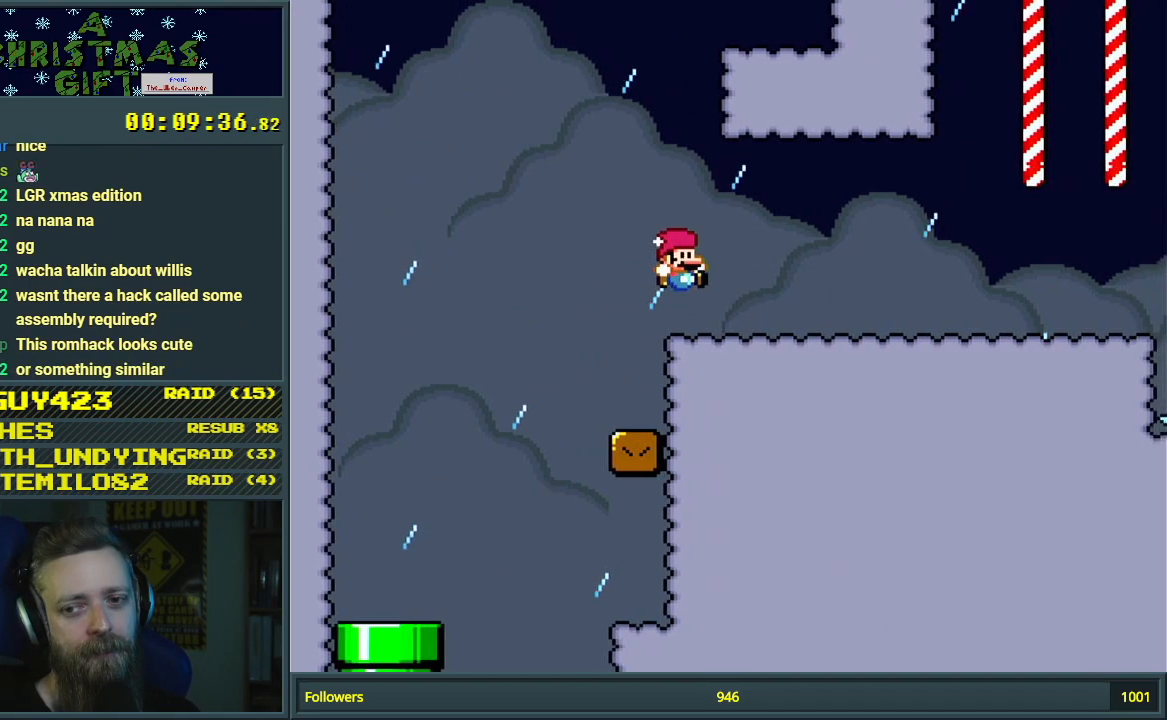
{"buttons": ["X"], "events": [[150, "DPAD_RIGHT", "up"], [300, "X", "down"], [300, "Y", "up"]]}
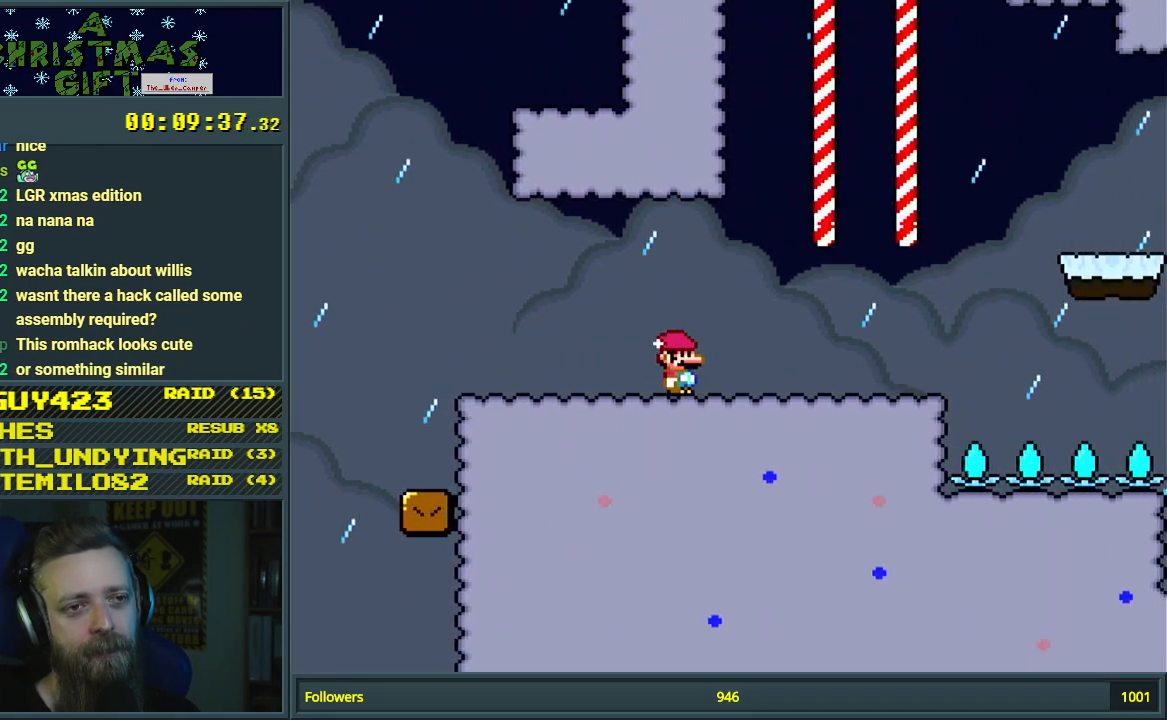
{"buttons": ["B", "Y", "DPAD_LEFT"], "events": [[217, "X", "up"], [283, "Y", "down"], [400, "DPAD_LEFT", "down"], [467, "B", "down"]]}
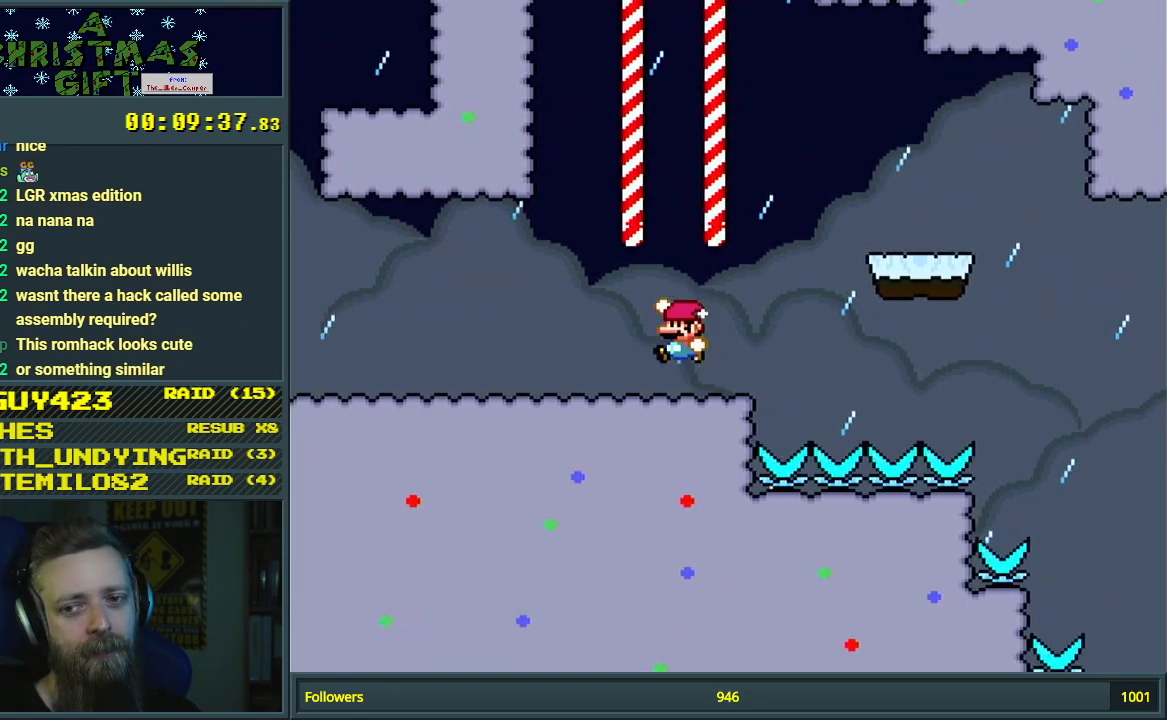
{"buttons": ["Y"], "events": [[33, "DPAD_LEFT", "up"], [100, "B", "up"]]}
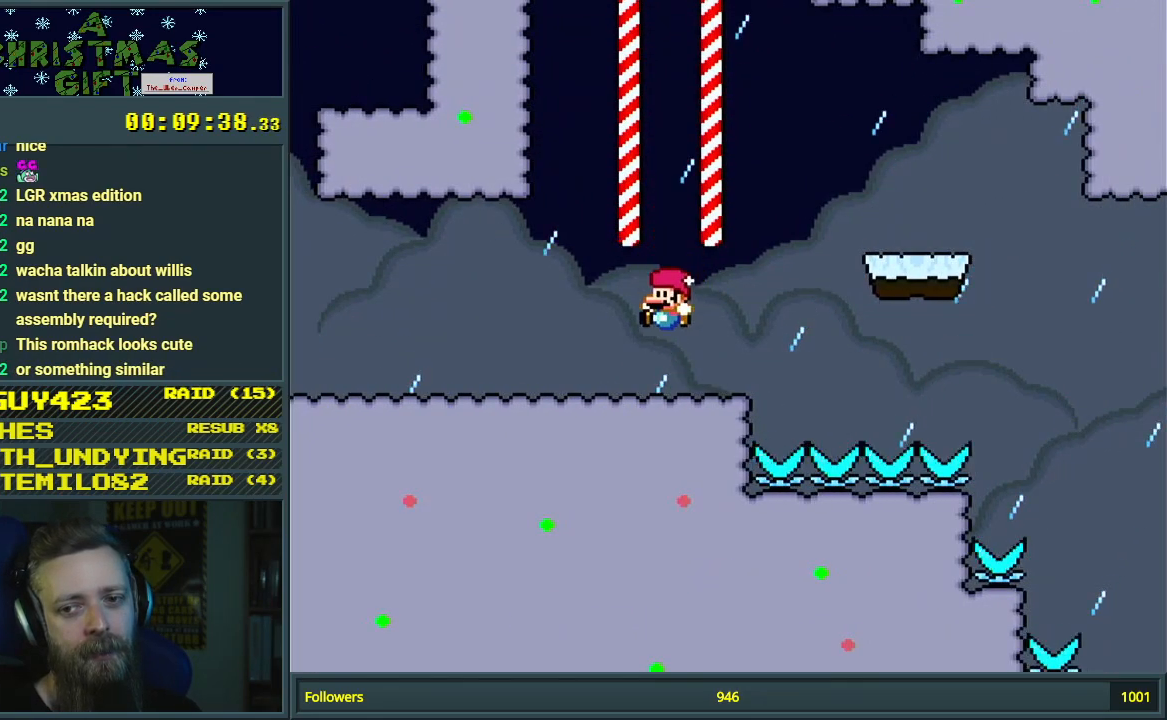
{"buttons": ["Y", "DPAD_DOWN"], "events": [[67, "DPAD_RIGHT", "down"], [117, "DPAD_RIGHT", "up"], [483, "DPAD_DOWN", "down"]]}
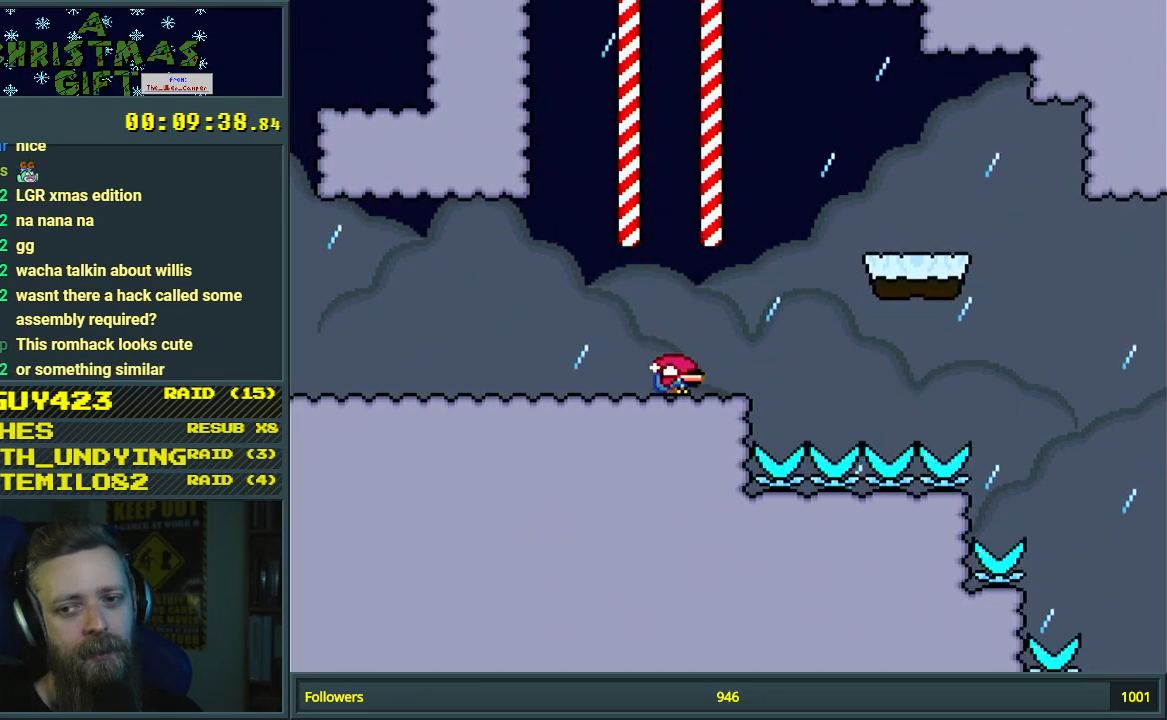
{"buttons": ["Y", "DPAD_DOWN"], "events": [[50, "DPAD_DOWN", "up"], [150, "DPAD_DOWN", "down"], [250, "DPAD_DOWN", "up"], [333, "DPAD_DOWN", "down"], [433, "DPAD_DOWN", "up"], [500, "DPAD_DOWN", "down"]]}
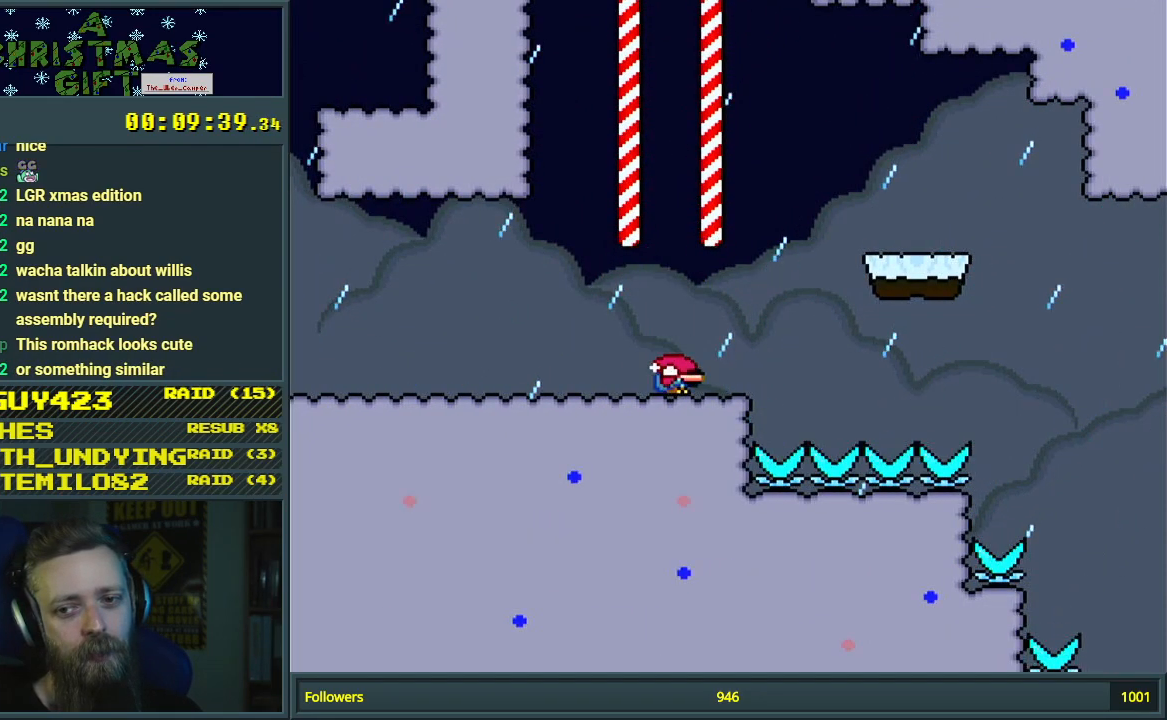
{"buttons": ["Y"], "events": [[83, "DPAD_DOWN", "up"], [150, "DPAD_DOWN", "down"], [250, "DPAD_DOWN", "up"], [317, "DPAD_DOWN", "down"], [433, "DPAD_DOWN", "up"]]}
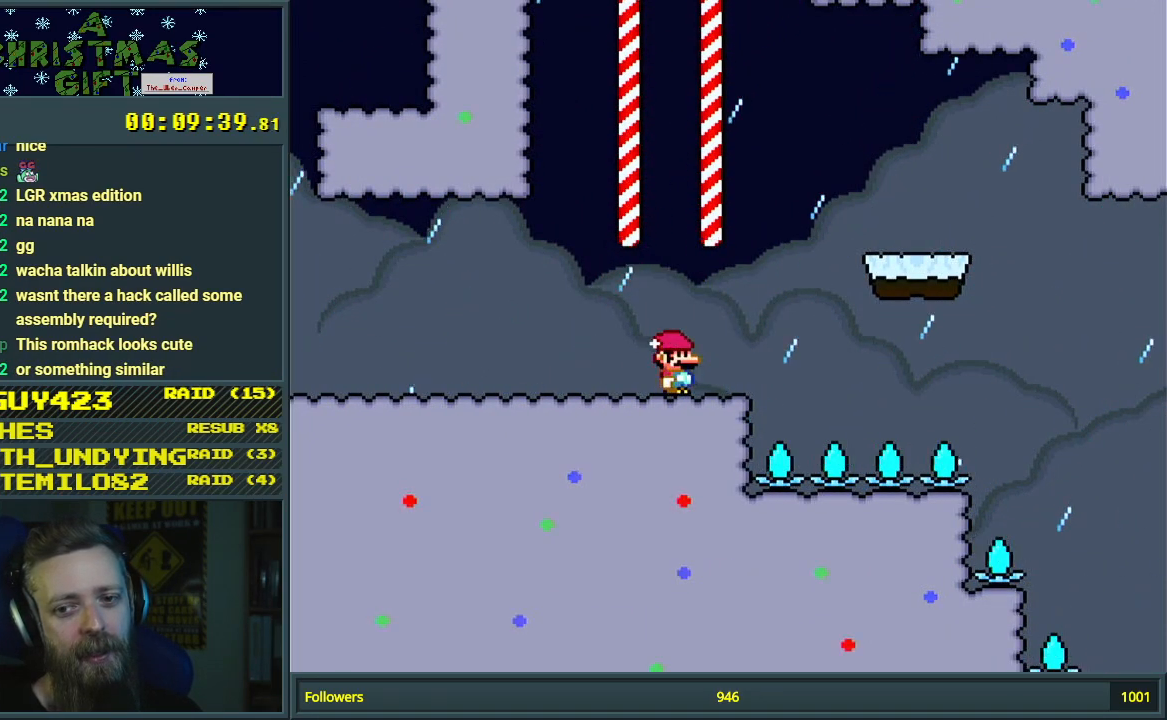
{"buttons": ["Y", "DPAD_RIGHT"], "events": [[17, "DPAD_DOWN", "down"], [117, "DPAD_DOWN", "up"], [400, "DPAD_RIGHT", "down"]]}
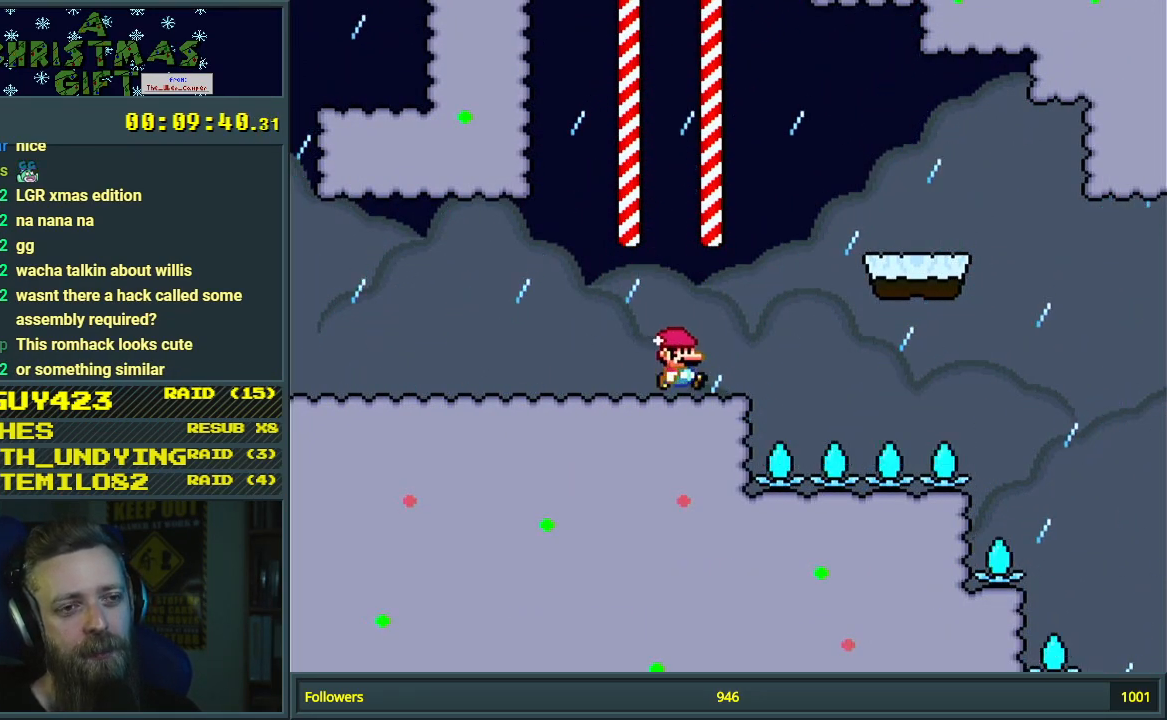
{"buttons": ["B", "Y"], "events": [[83, "B", "down"], [400, "DPAD_RIGHT", "up"]]}
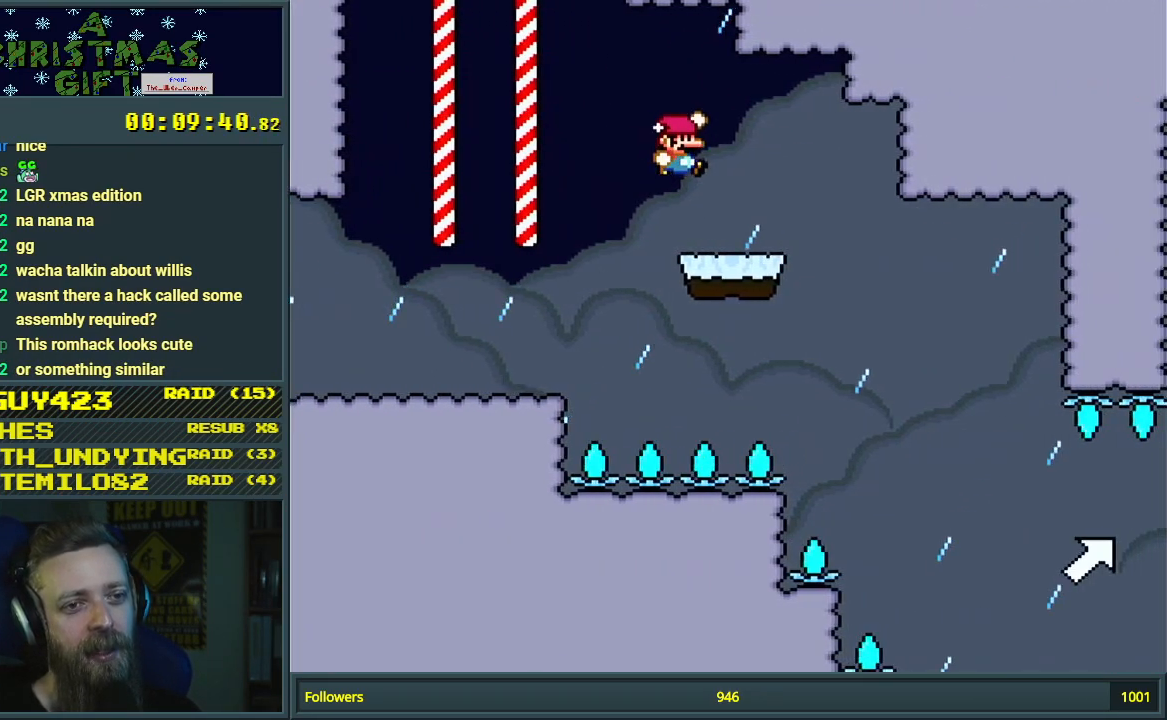
{"buttons": ["Y"], "events": [[50, "DPAD_LEFT", "down"], [200, "DPAD_LEFT", "up"], [300, "B", "up"]]}
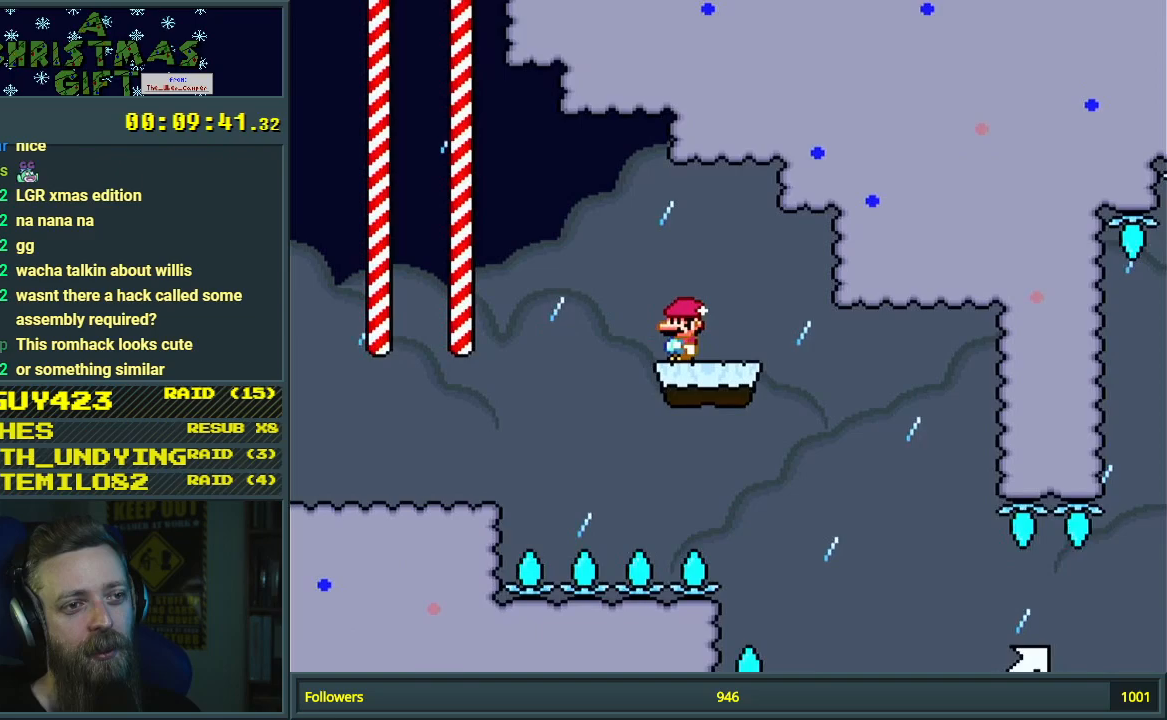
{"buttons": ["Y"], "events": []}
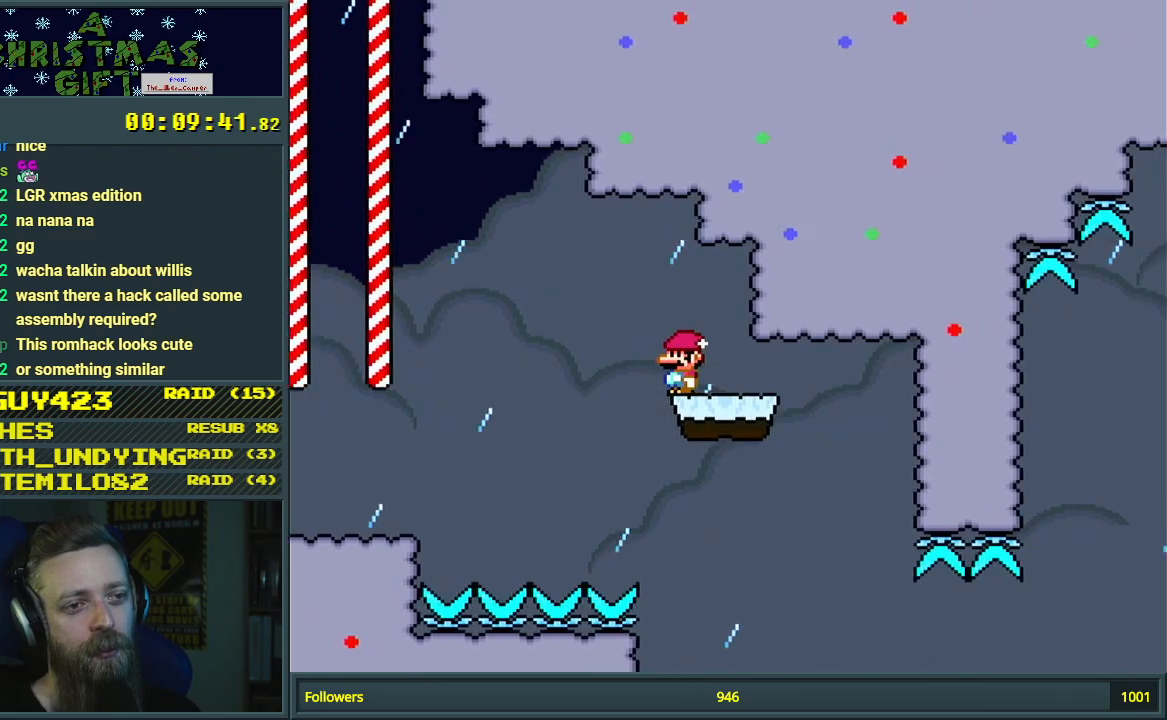
{"buttons": ["Y"], "events": []}
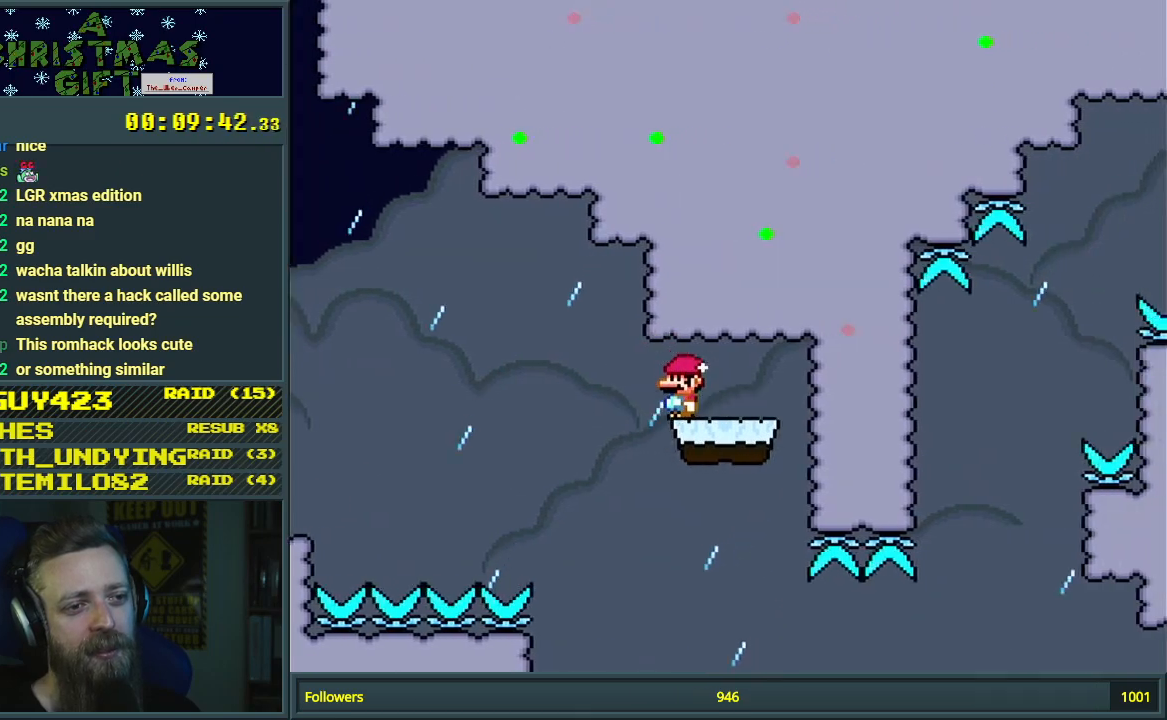
{"buttons": ["Y", "DPAD_RIGHT"], "events": [[383, "DPAD_RIGHT", "down"]]}
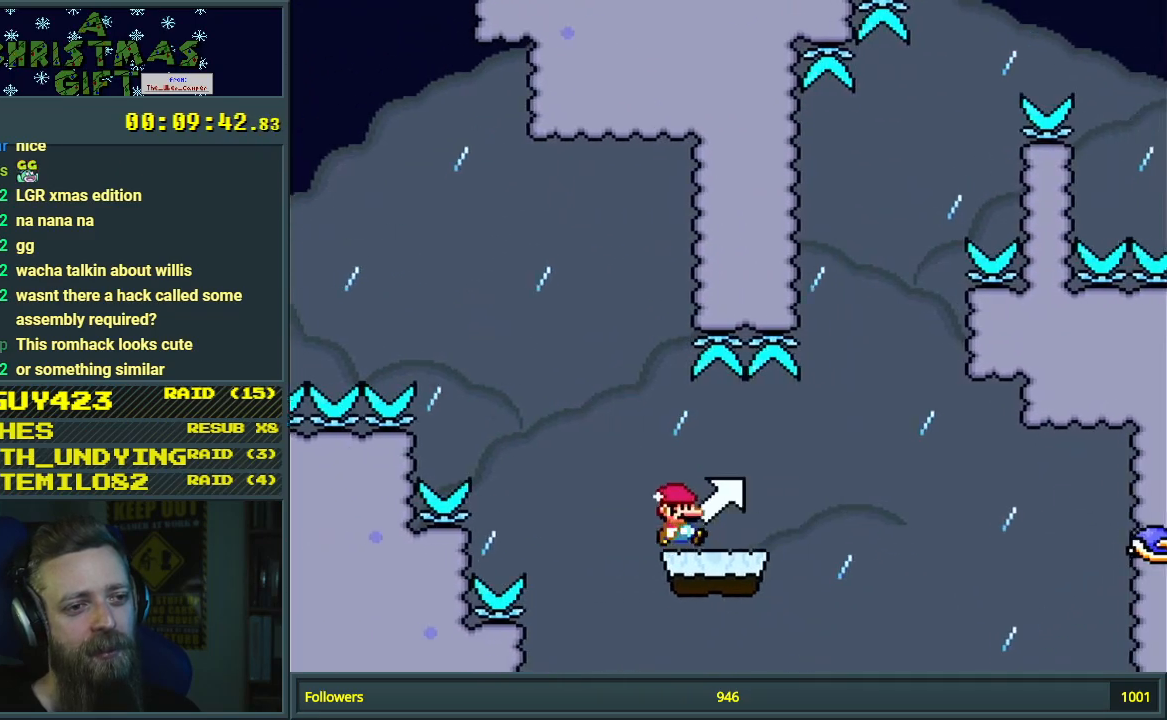
{"buttons": ["B", "Y"], "events": [[133, "B", "down"], [433, "DPAD_RIGHT", "up"]]}
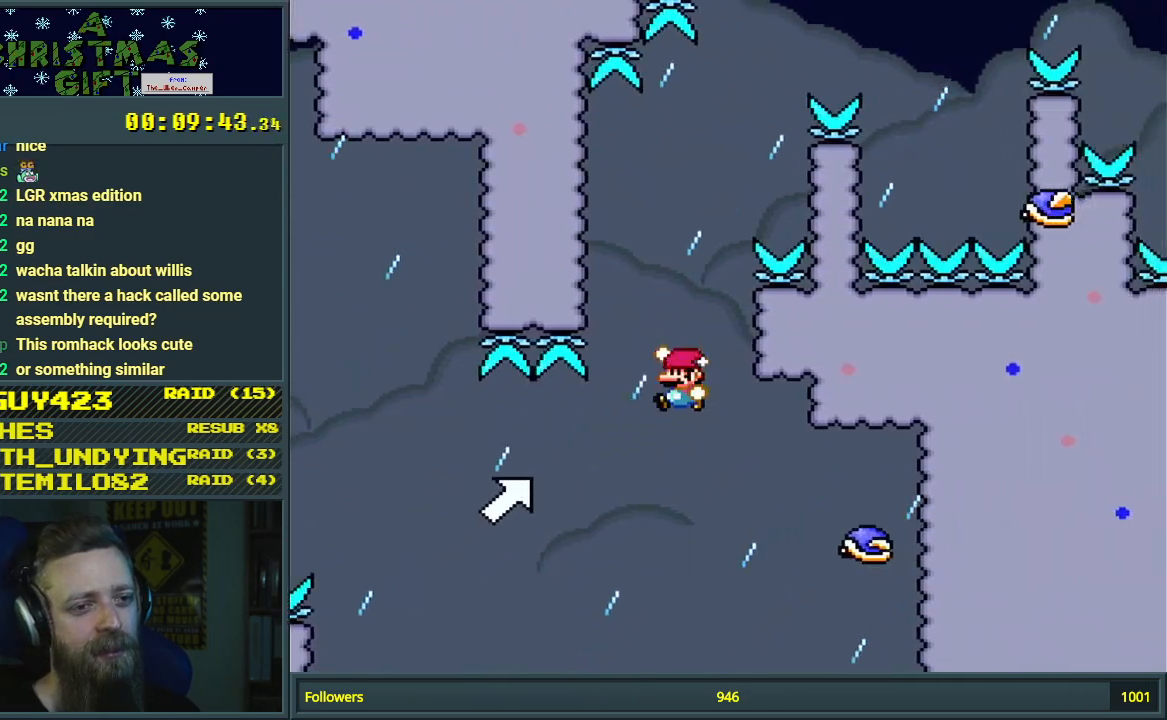
{"buttons": ["B", "Y"], "events": [[17, "DPAD_LEFT", "down"], [183, "DPAD_LEFT", "up"], [200, "DPAD_RIGHT", "down"], [500, "DPAD_RIGHT", "up"]]}
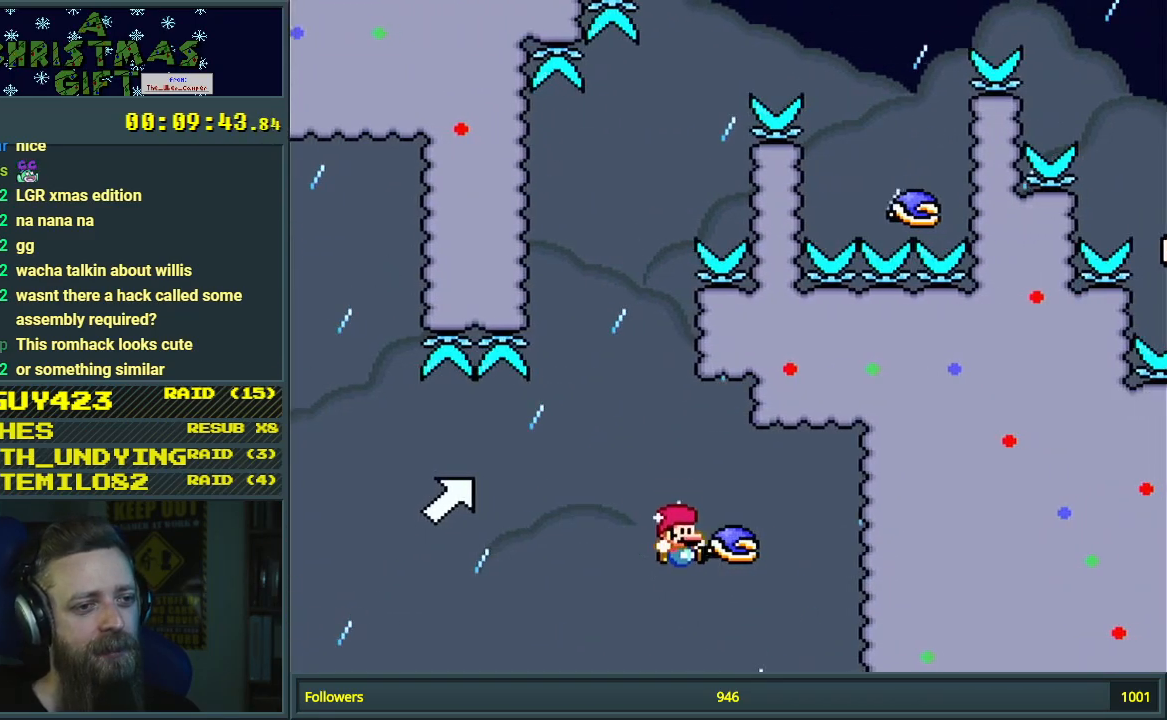
{"buttons": ["A"], "events": [[183, "B", "up"], [317, "Y", "up"], [483, "A", "down"]]}
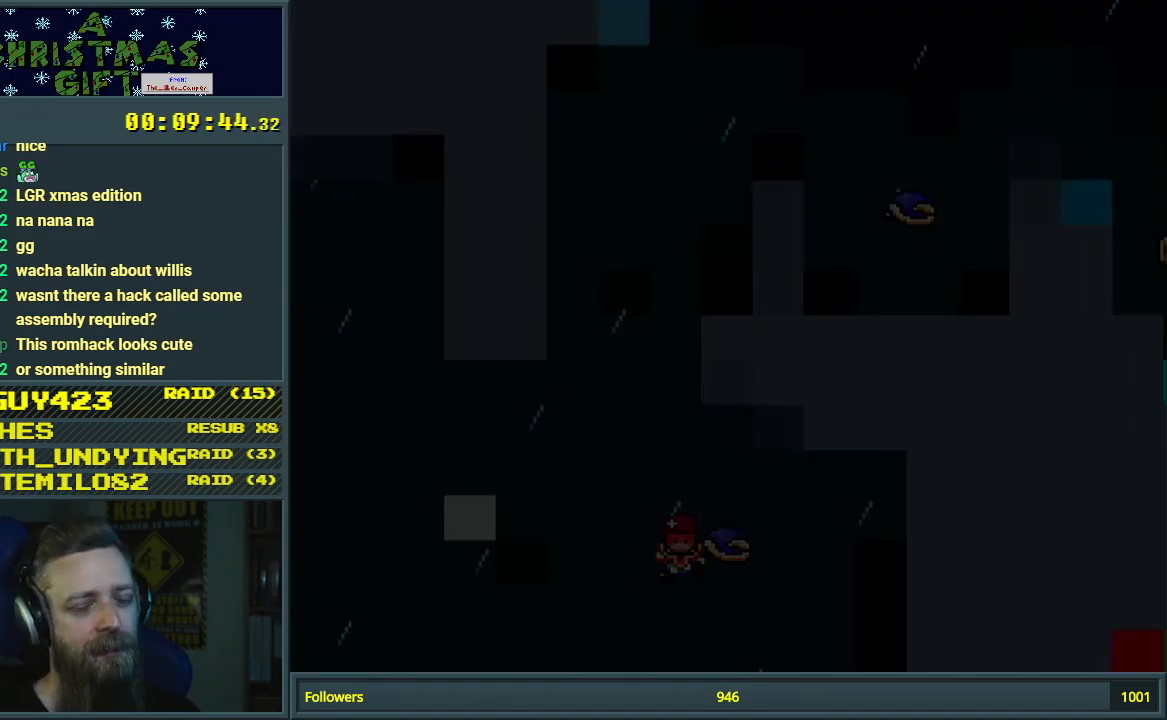
{"buttons": ["Y", "DPAD_RIGHT"], "events": [[100, "A", "up"], [150, "Y", "down"], [417, "DPAD_RIGHT", "down"]]}
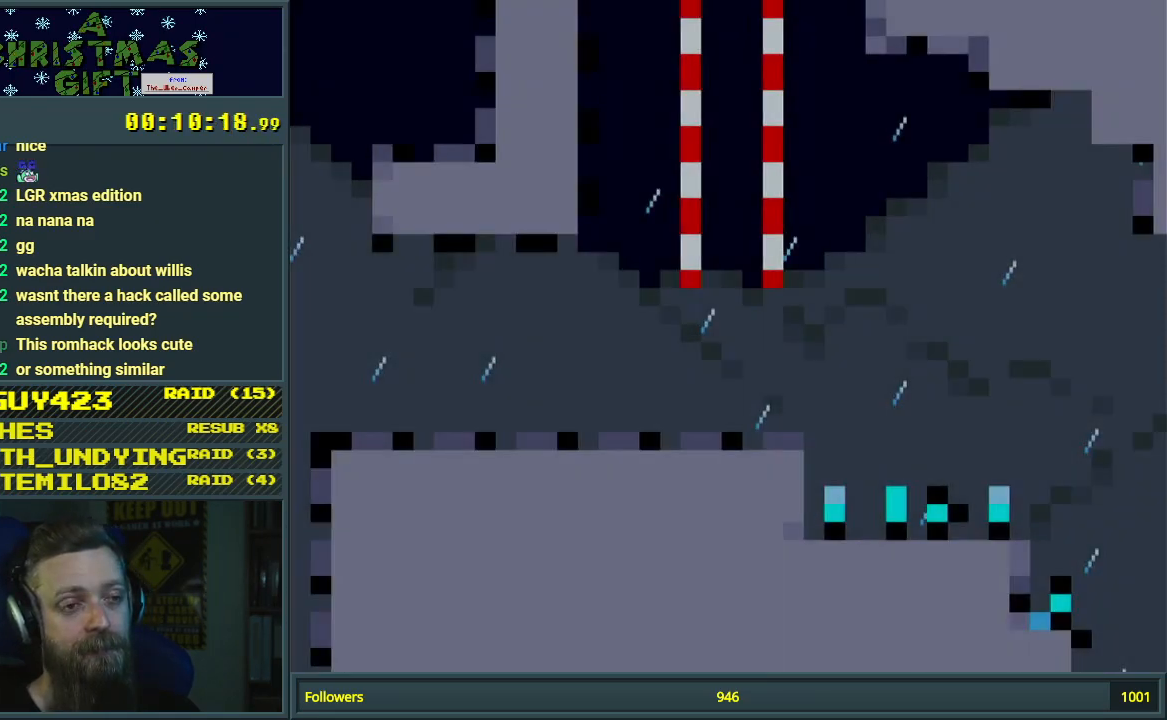
{"buttons": ["B", "Y", "DPAD_RIGHT"], "events": [[383, "B", "down"]]}
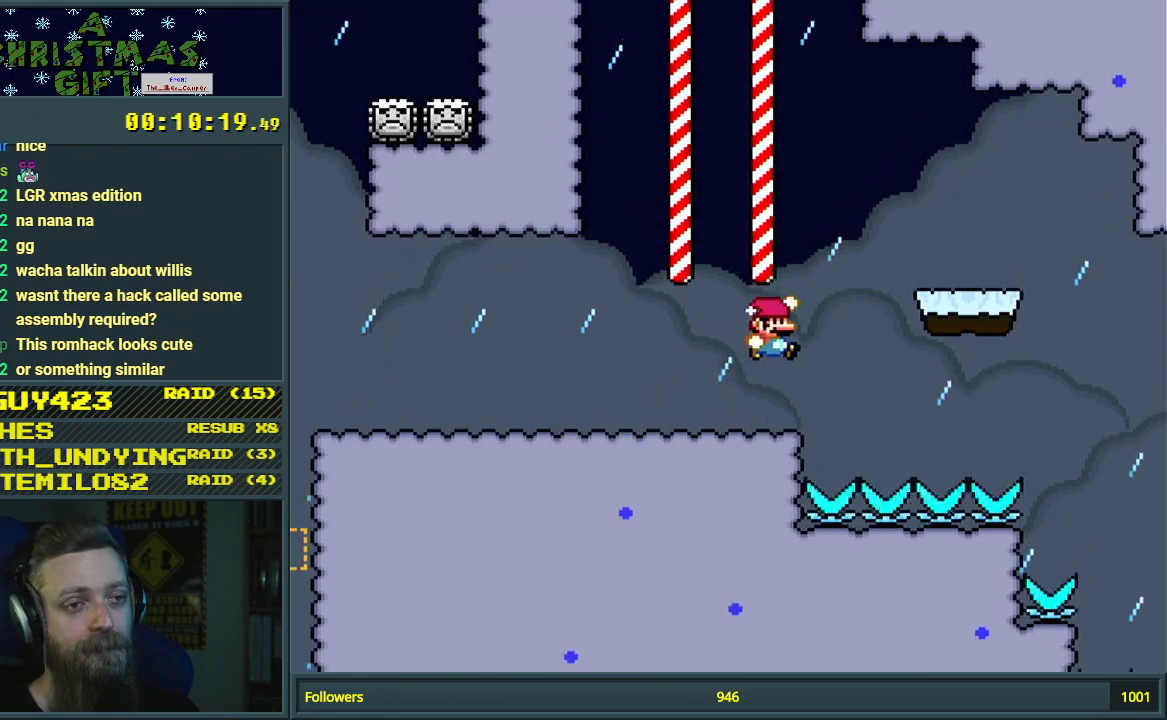
{"buttons": ["B", "Y"], "events": [[117, "DPAD_RIGHT", "up"], [317, "DPAD_LEFT", "down"], [467, "DPAD_LEFT", "up"]]}
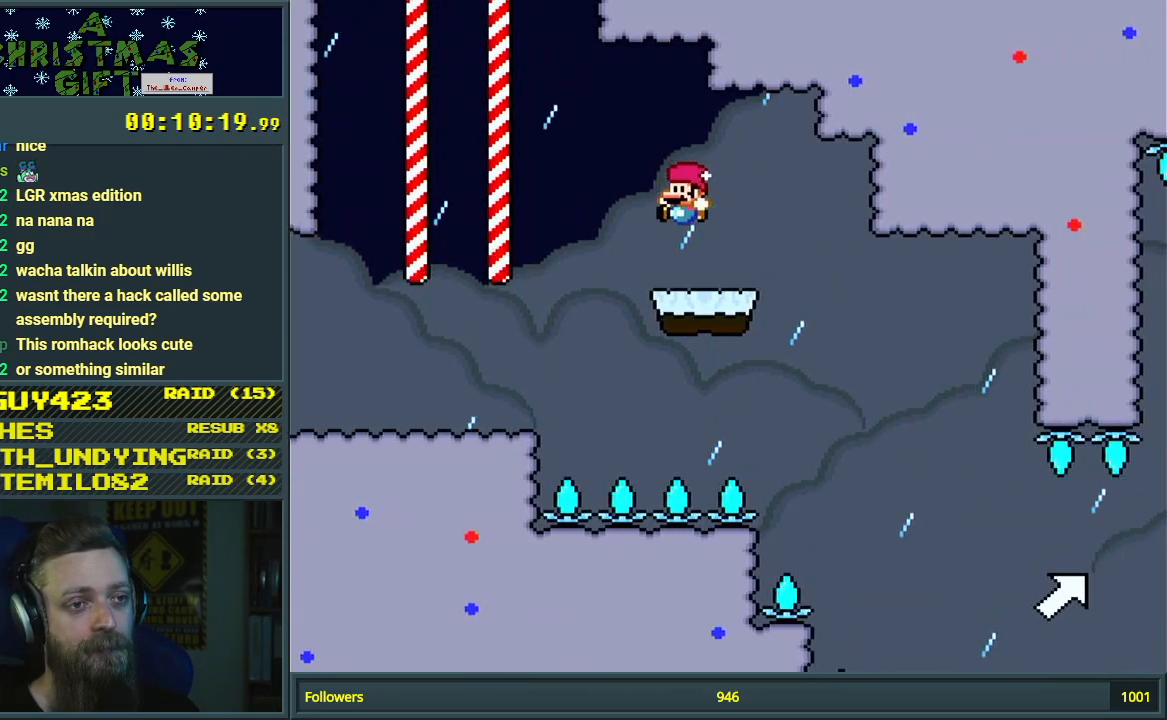
{"buttons": ["Y"], "events": [[83, "B", "up"], [417, "DPAD_RIGHT", "down"], [450, "DPAD_RIGHT", "up"]]}
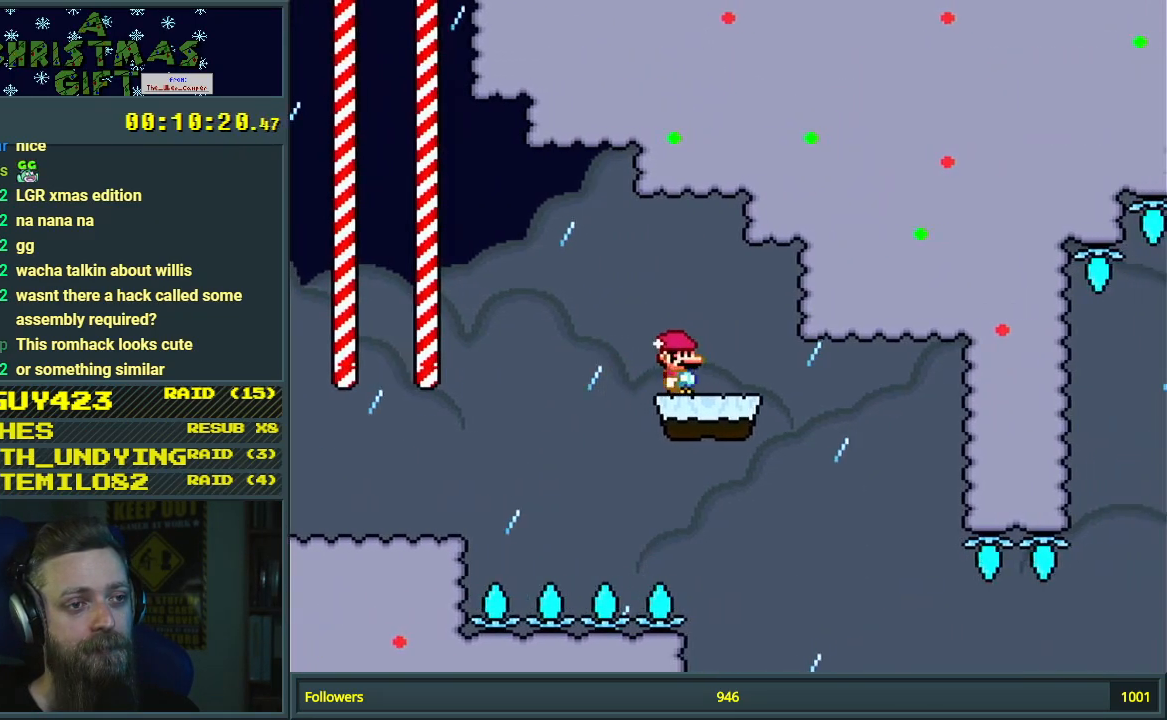
{"buttons": ["Y"], "events": [[283, "DPAD_LEFT", "down"], [333, "DPAD_LEFT", "up"]]}
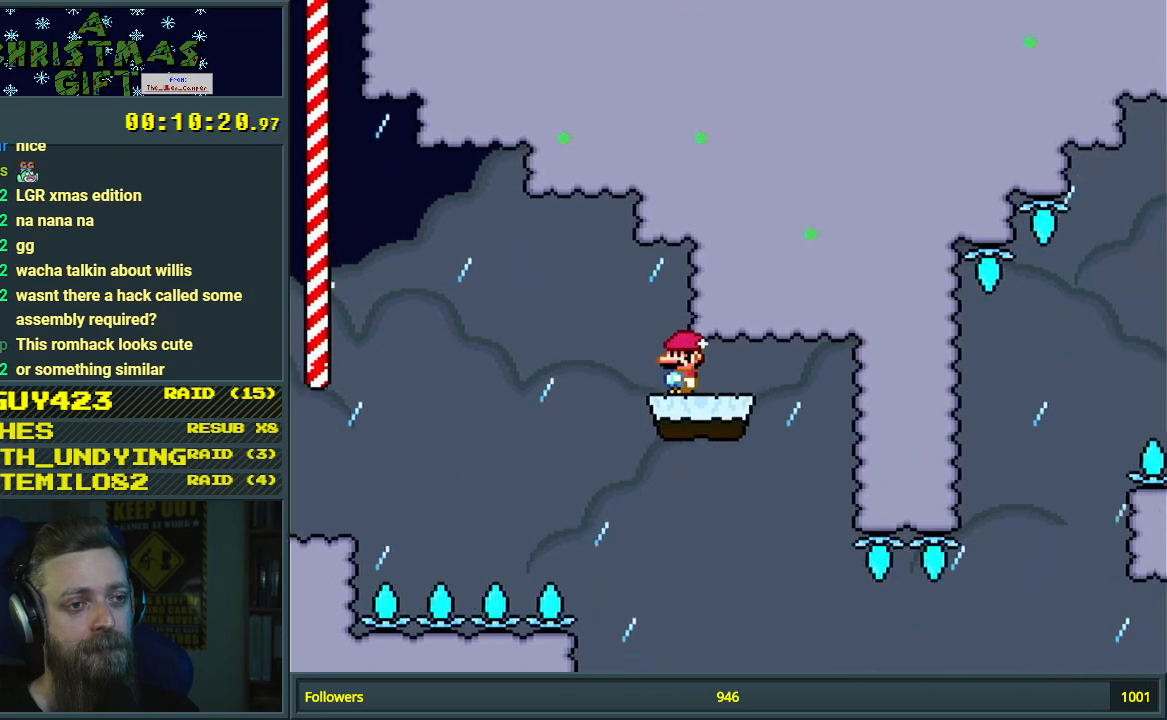
{"buttons": ["Y"], "events": []}
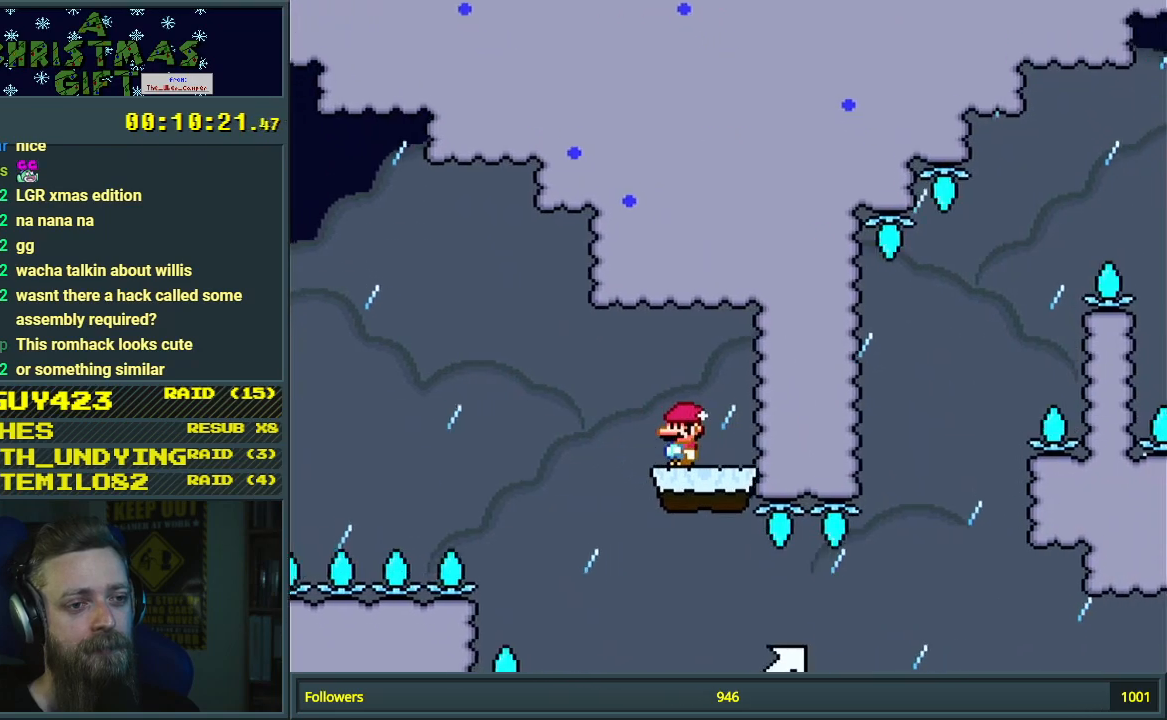
{"buttons": ["B", "Y"], "events": [[100, "DPAD_RIGHT", "down"], [417, "B", "down"], [483, "DPAD_RIGHT", "up"]]}